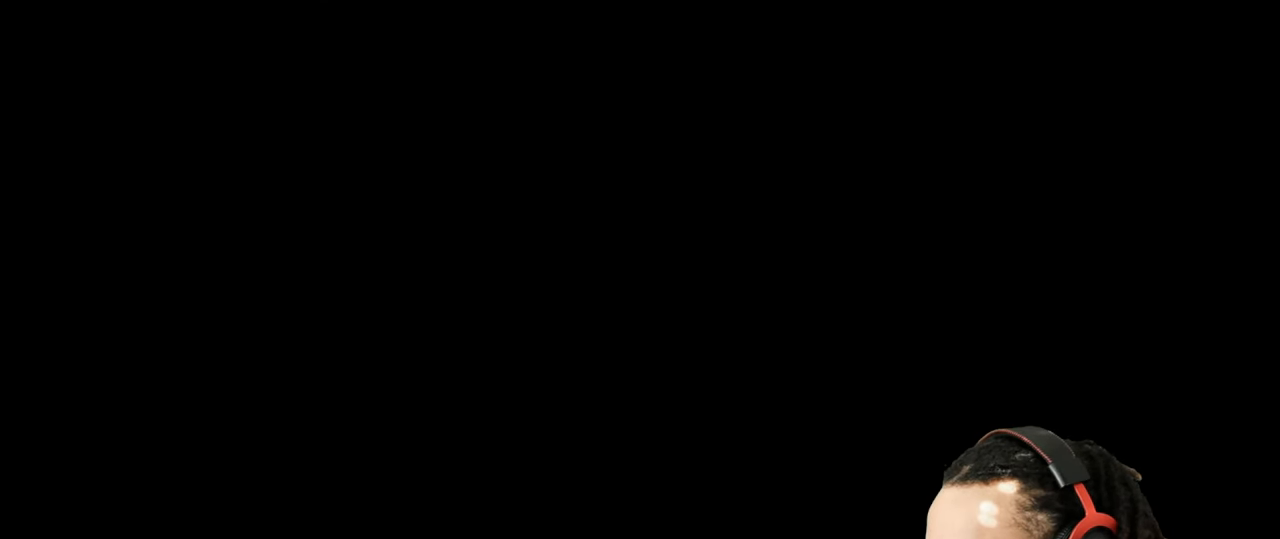
Gameplay with a controller (PlayStation layout); each line is a JSON object with the inputs held at the frame after it. "events" lists button and stick changes between this image and that frame as [ms after this image, input, new state], when the widget could be followed in between. Not read: L3.
{"buttons": [], "left_stick": "up", "right_stick": "center", "events": [[483, "left_stick", "up"]]}
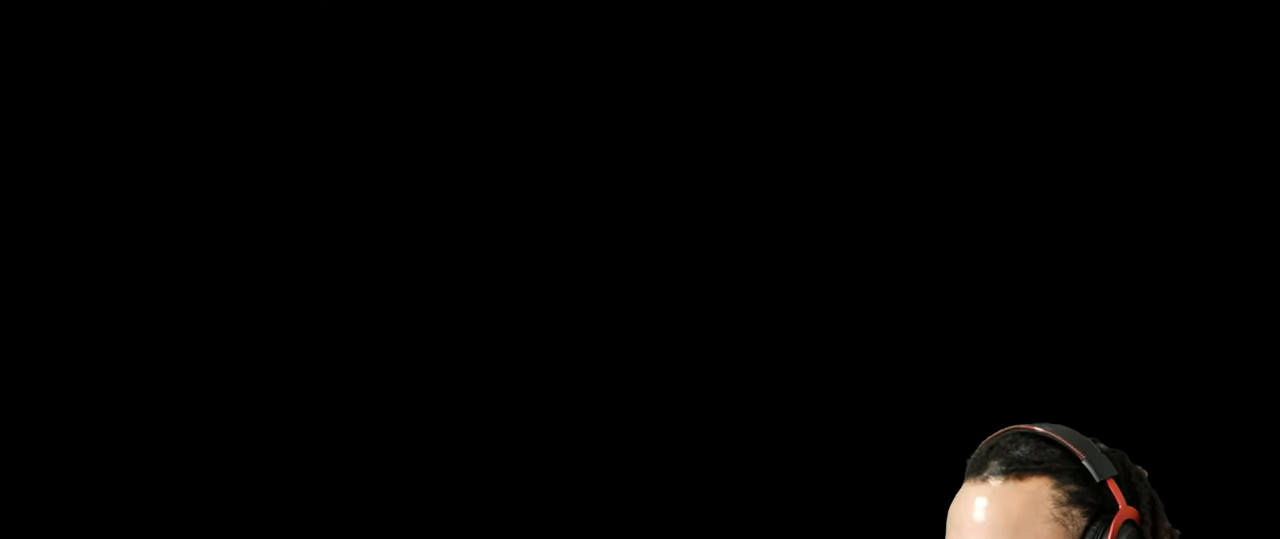
{"buttons": [], "left_stick": "up", "right_stick": "center", "events": []}
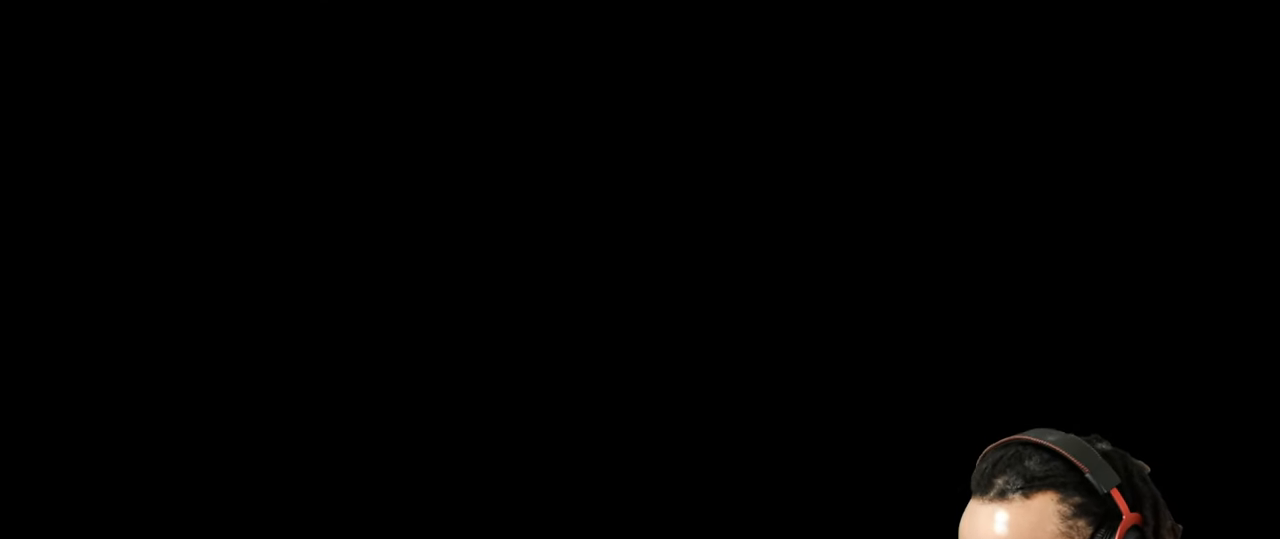
{"buttons": [], "left_stick": "up", "right_stick": "center", "events": []}
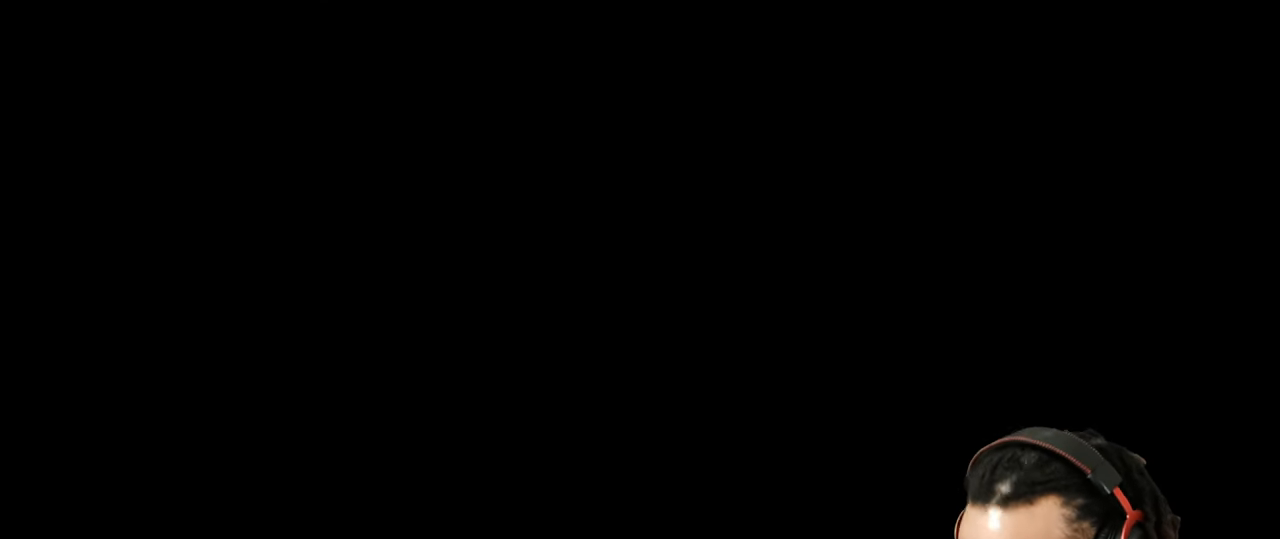
{"buttons": [], "left_stick": "up", "right_stick": "center", "events": []}
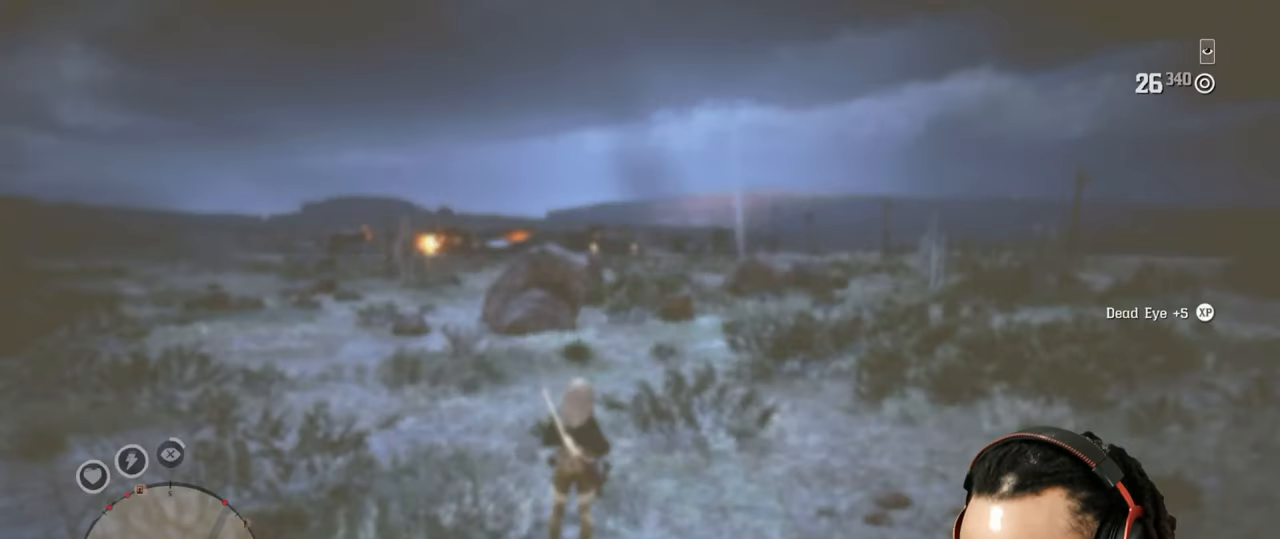
{"buttons": [], "left_stick": "up", "right_stick": "up-left", "events": [[300, "right_stick", "up-left"], [417, "L1", "down"], [417, "R1", "down"], [450, "R1", "up"], [467, "L1", "up"]]}
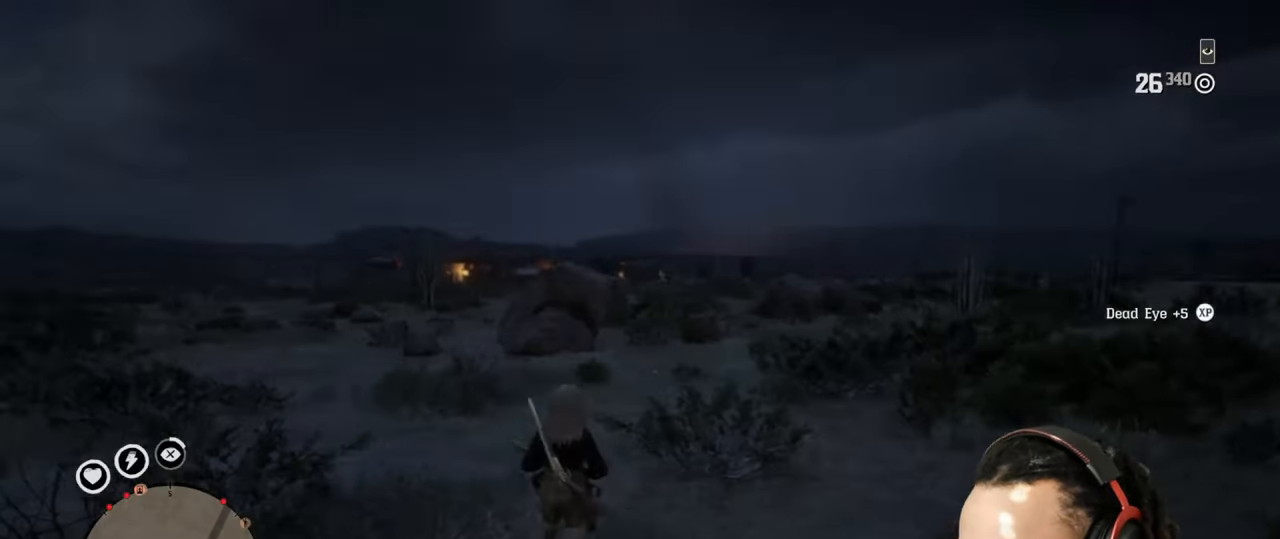
{"buttons": [], "left_stick": "up", "right_stick": "center", "events": [[200, "right_stick", "center"]]}
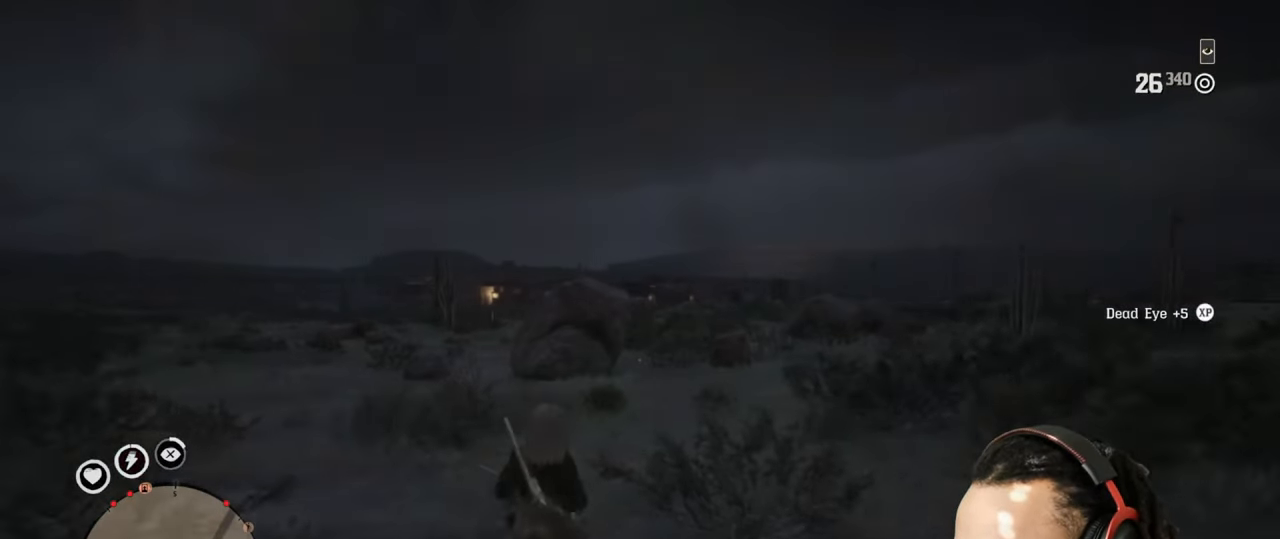
{"buttons": [], "left_stick": "up", "right_stick": "center", "events": [[33, "DPAD_DOWN", "down"], [100, "DPAD_DOWN", "up"]]}